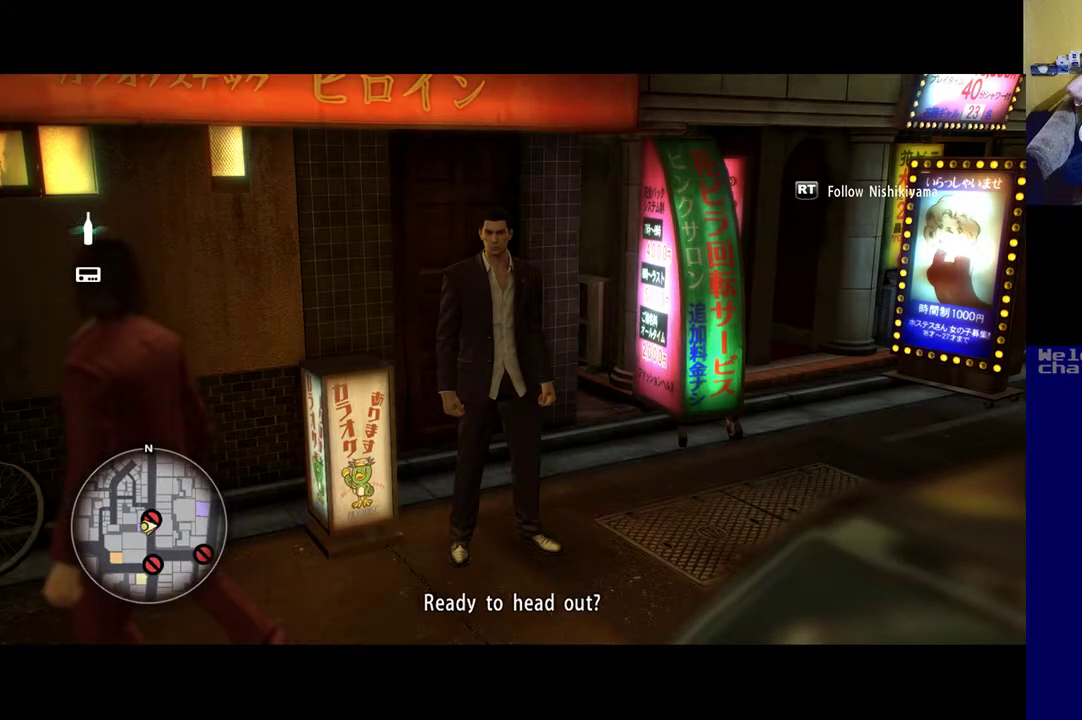
Gameplay with a controller (Xbox layout); each line is a JSON object with the inputs held at the frame after it. "events" lists button and stick changes between this image and that frame as [ms after this image, input, new state], when the widget could be followed in between.
{"buttons": [], "left_stick": "center", "right_stick": "right", "events": [[67, "right_stick", "down-left"], [217, "right_stick", "right"]]}
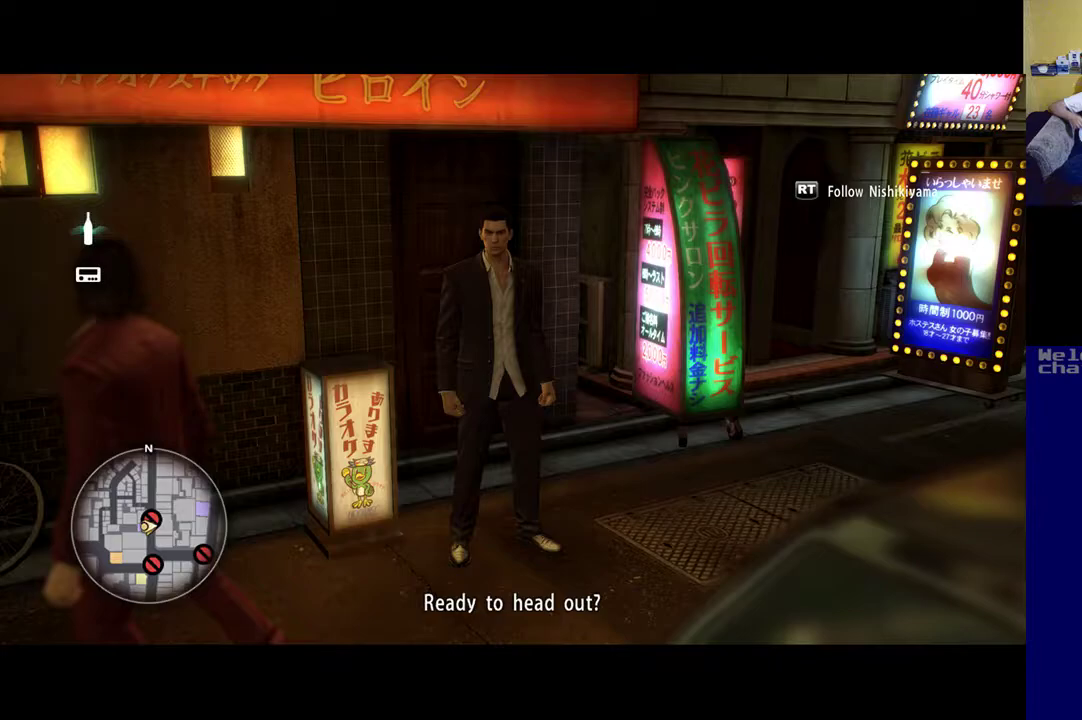
{"buttons": [], "left_stick": "center", "right_stick": "right", "events": []}
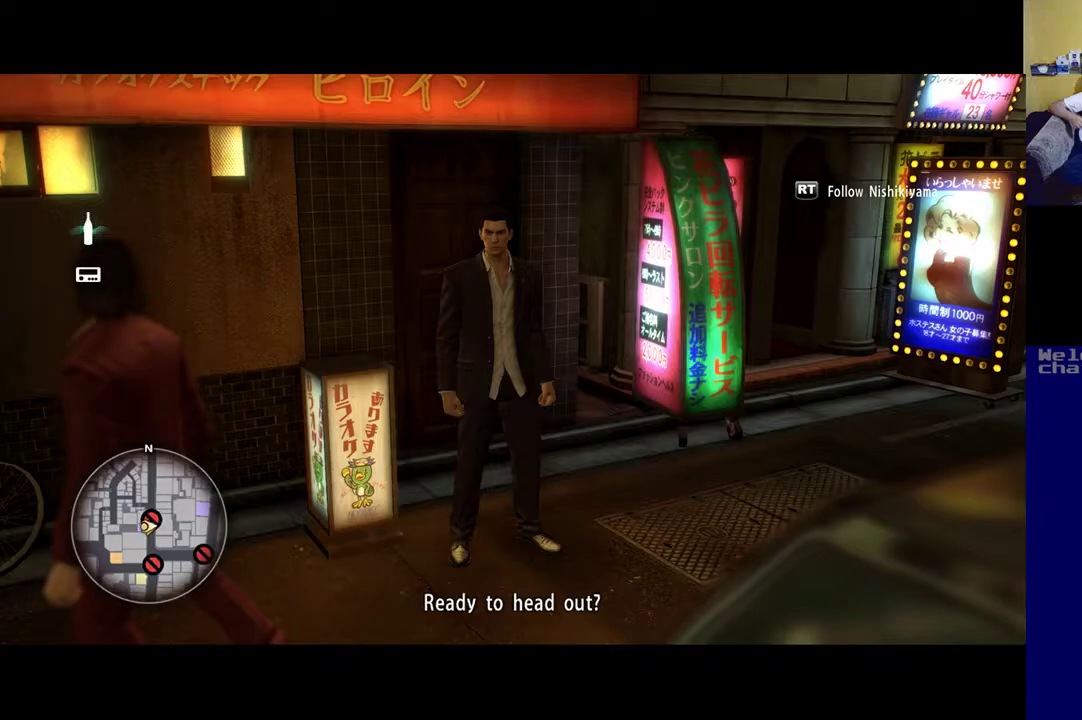
{"buttons": [], "left_stick": "center", "right_stick": "center", "events": [[267, "right_stick", "center"]]}
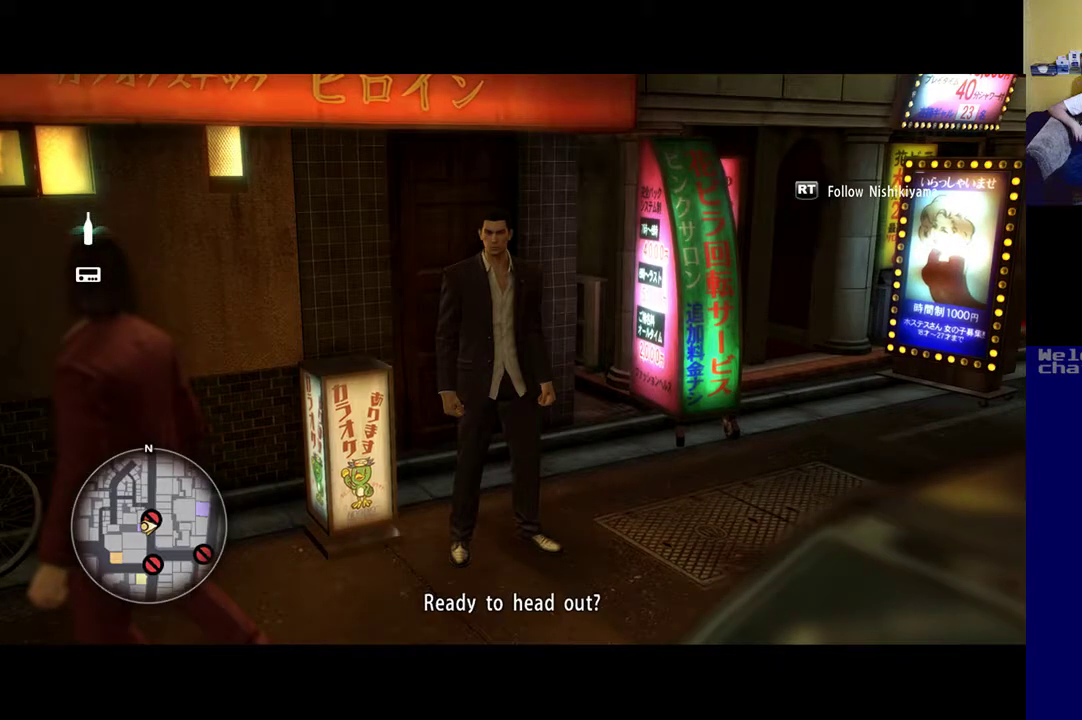
{"buttons": ["R2"], "left_stick": "center", "right_stick": "center", "events": [[333, "R2", "down"]]}
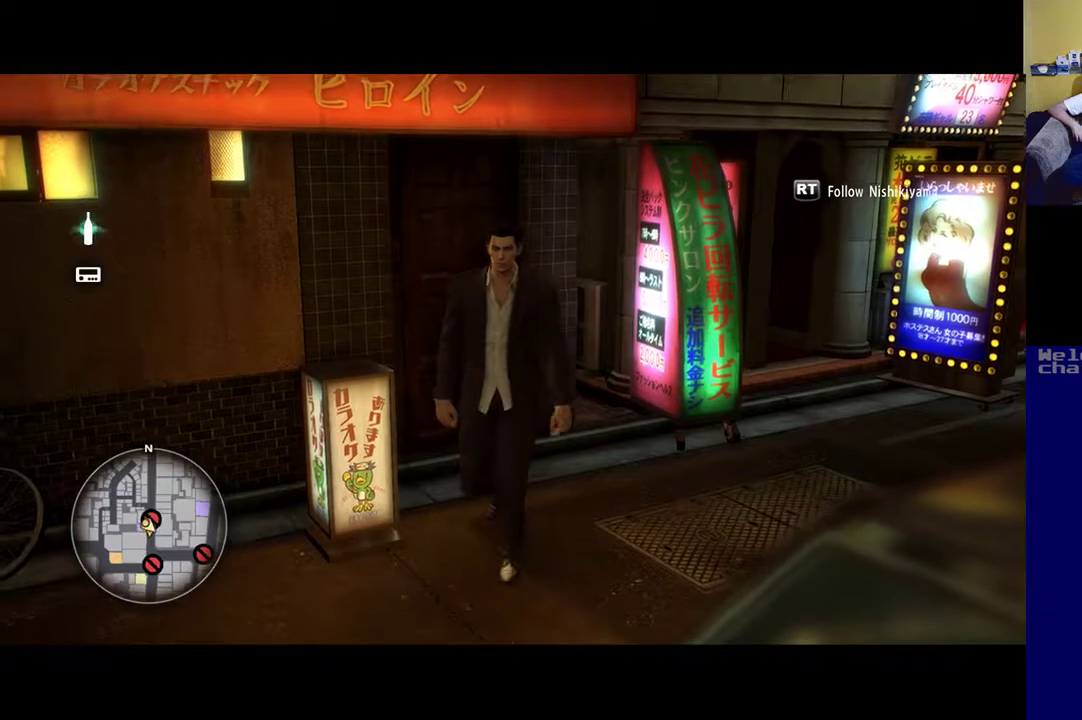
{"buttons": ["R2"], "left_stick": "center", "right_stick": "center", "events": []}
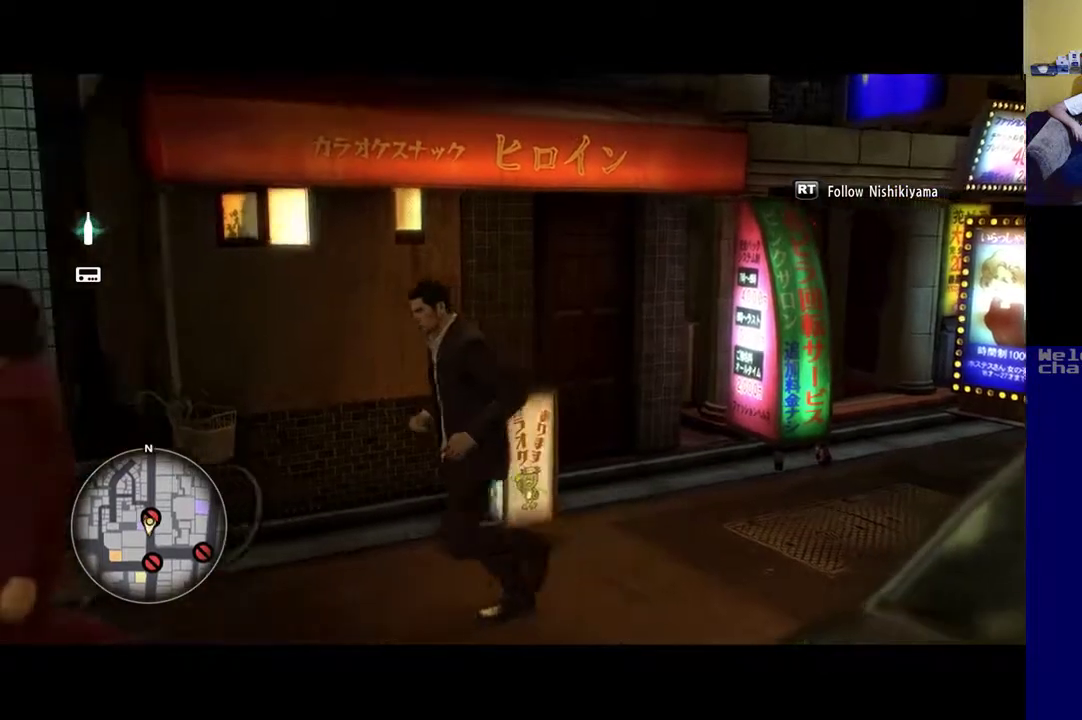
{"buttons": ["R2"], "left_stick": "center", "right_stick": "center", "events": []}
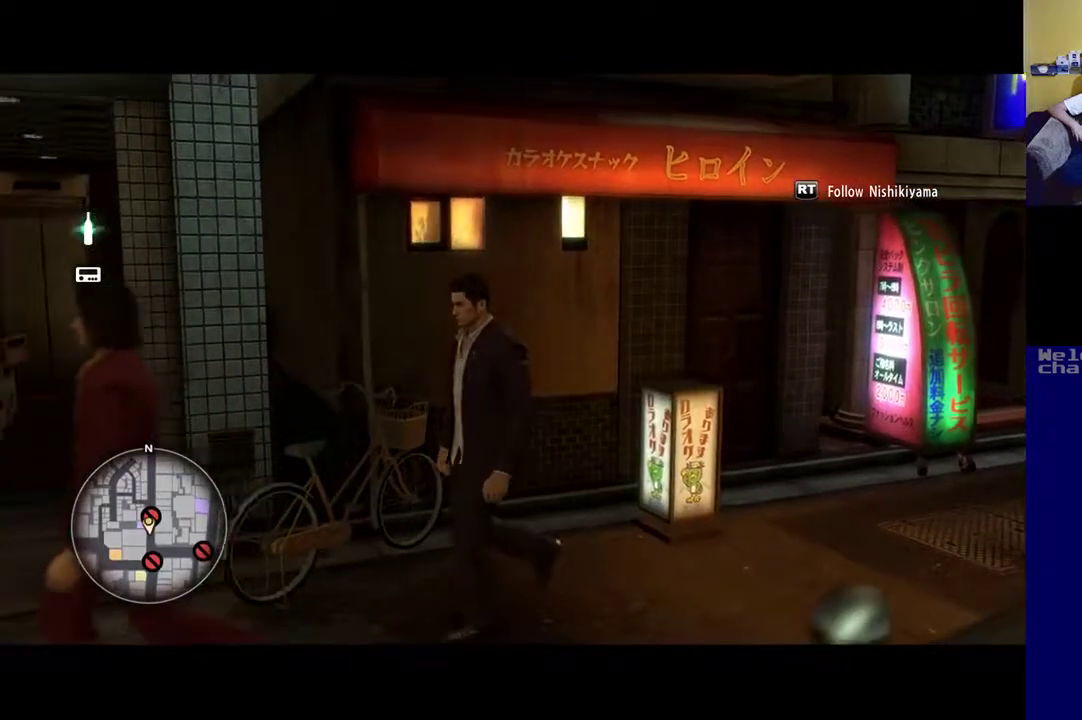
{"buttons": ["R2"], "left_stick": "center", "right_stick": "down-left", "events": [[267, "right_stick", "down-left"]]}
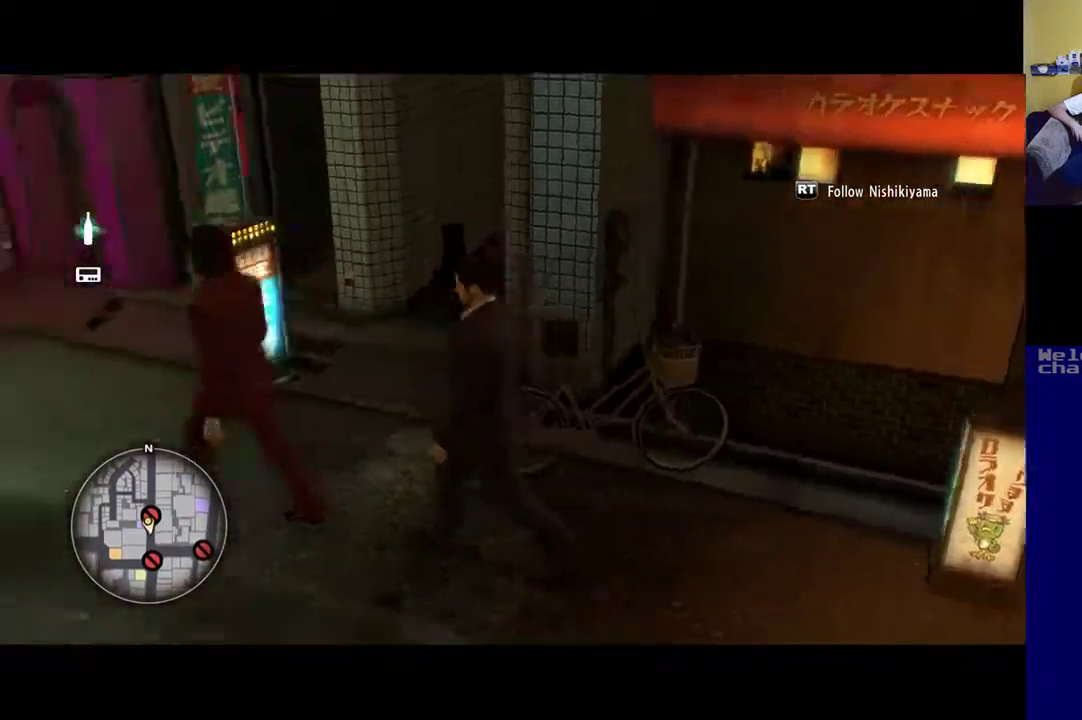
{"buttons": ["R2"], "left_stick": "center", "right_stick": "up-left", "events": [[267, "right_stick", "up-left"]]}
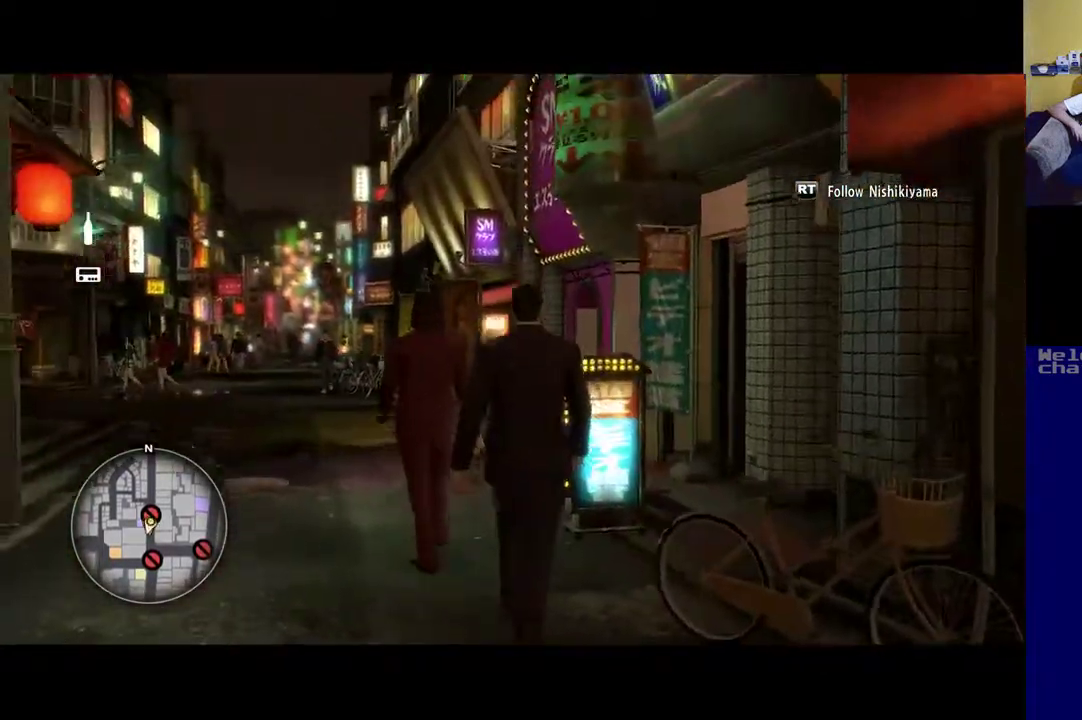
{"buttons": ["R2"], "left_stick": "center", "right_stick": "left", "events": [[33, "right_stick", "center"], [300, "right_stick", "left"]]}
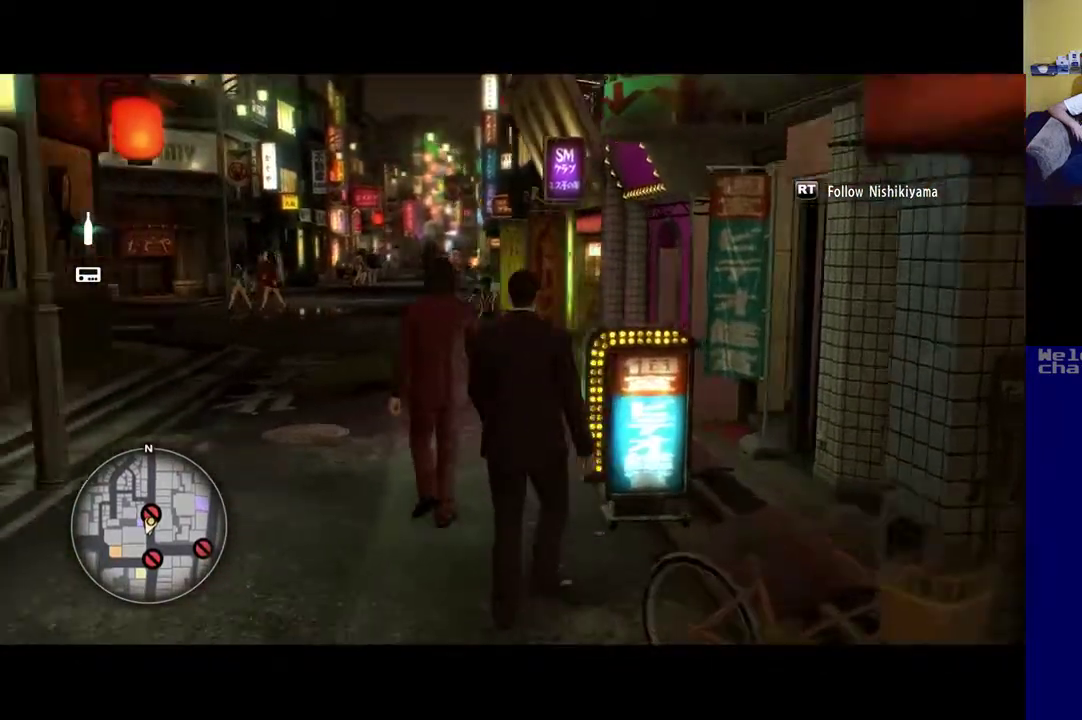
{"buttons": ["R2"], "left_stick": "center", "right_stick": "center", "events": [[383, "right_stick", "center"]]}
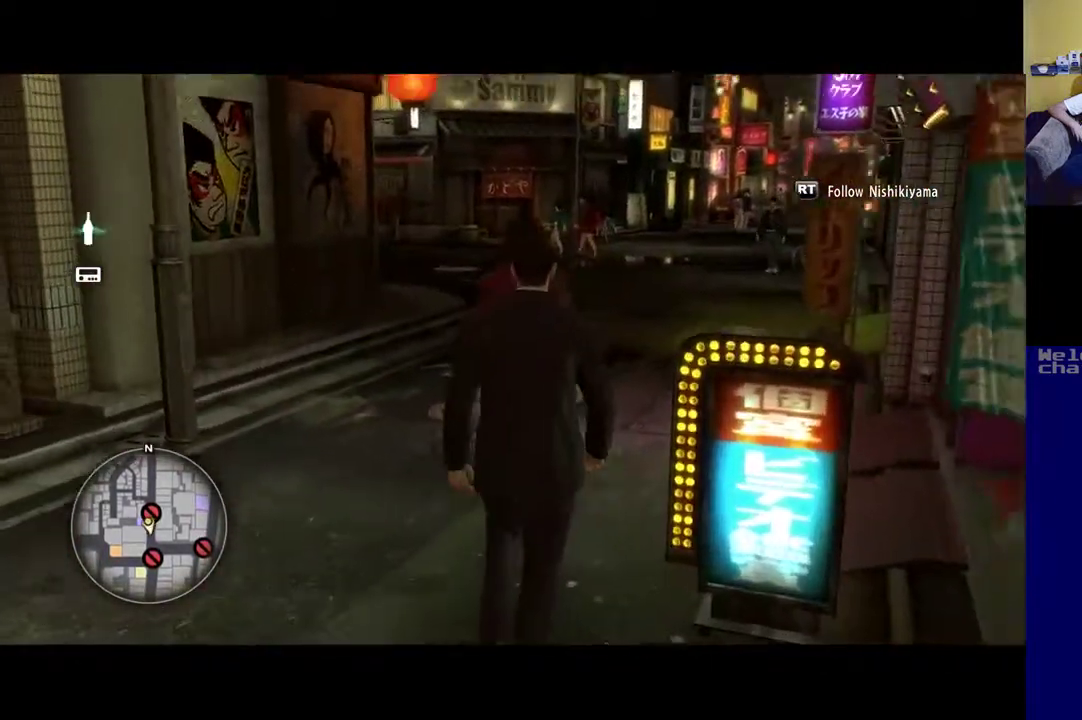
{"buttons": ["R2"], "left_stick": "center", "right_stick": "center", "events": []}
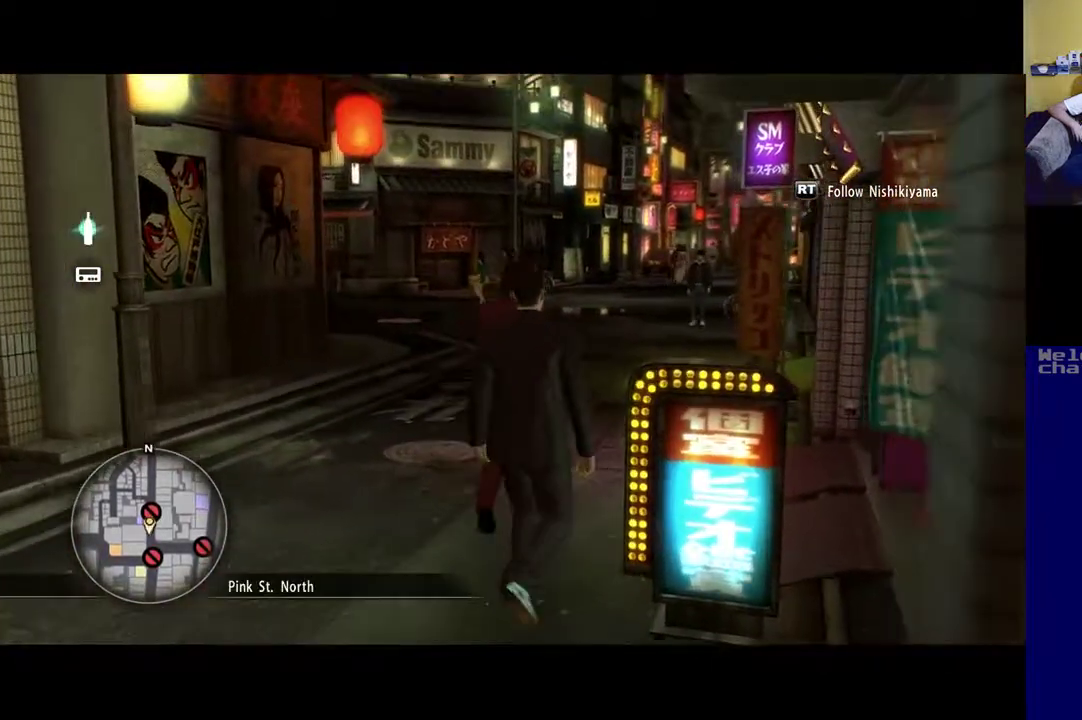
{"buttons": ["R2"], "left_stick": "center", "right_stick": "center", "events": []}
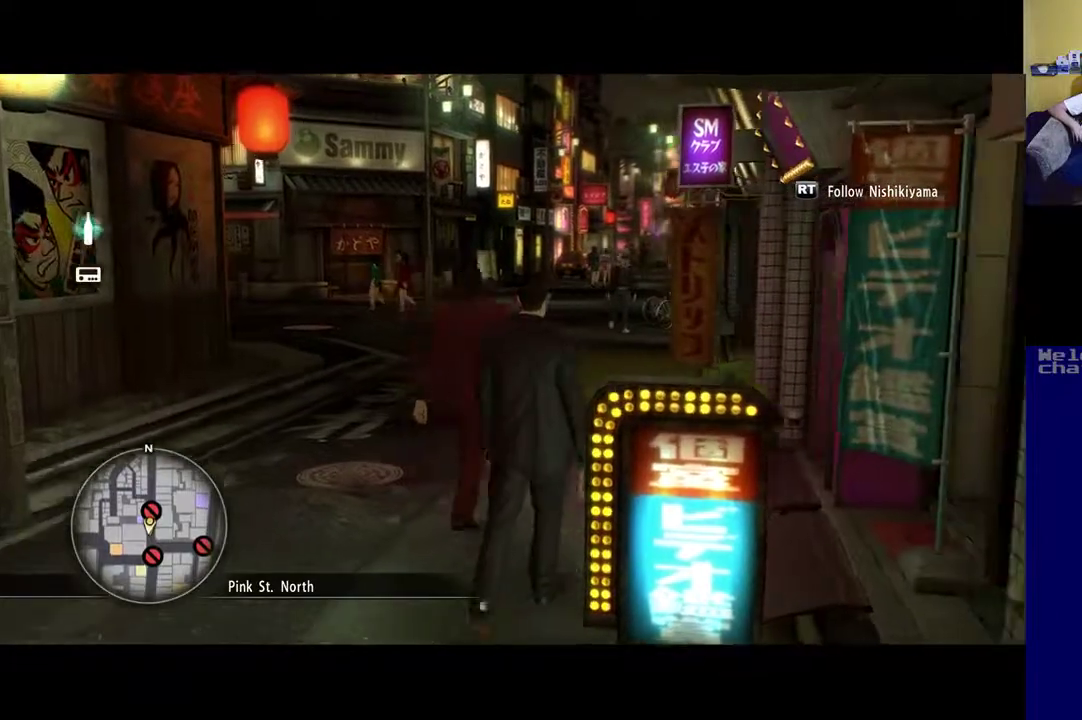
{"buttons": ["R2"], "left_stick": "center", "right_stick": "center", "events": []}
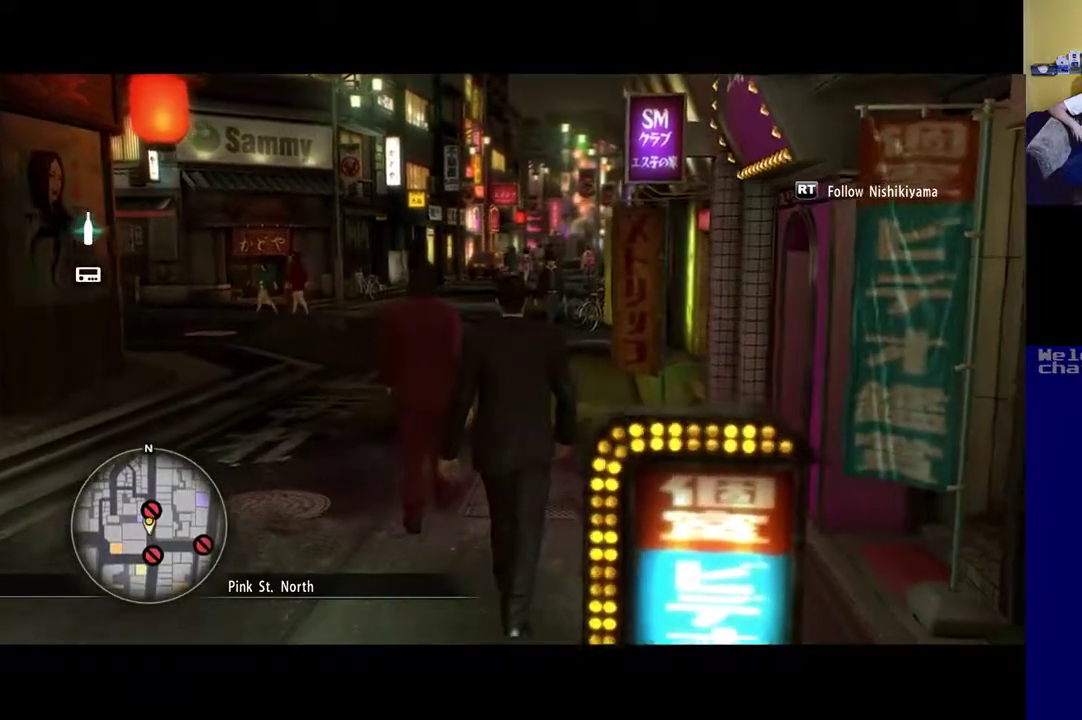
{"buttons": ["R2"], "left_stick": "center", "right_stick": "center", "events": []}
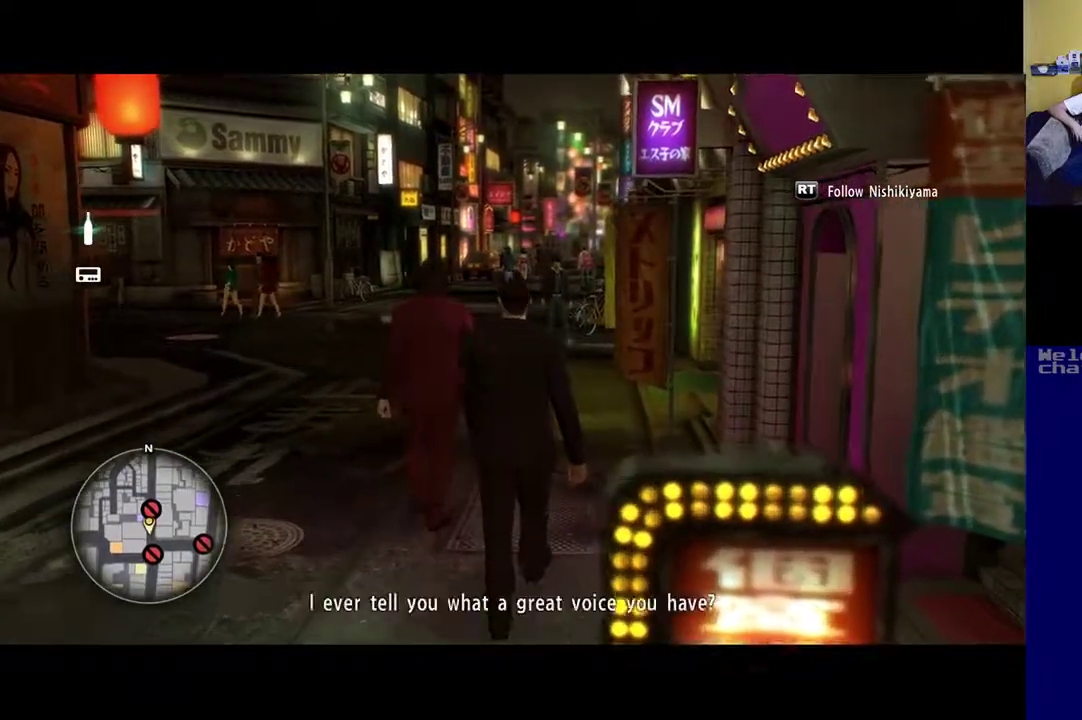
{"buttons": ["R2"], "left_stick": "center", "right_stick": "center", "events": []}
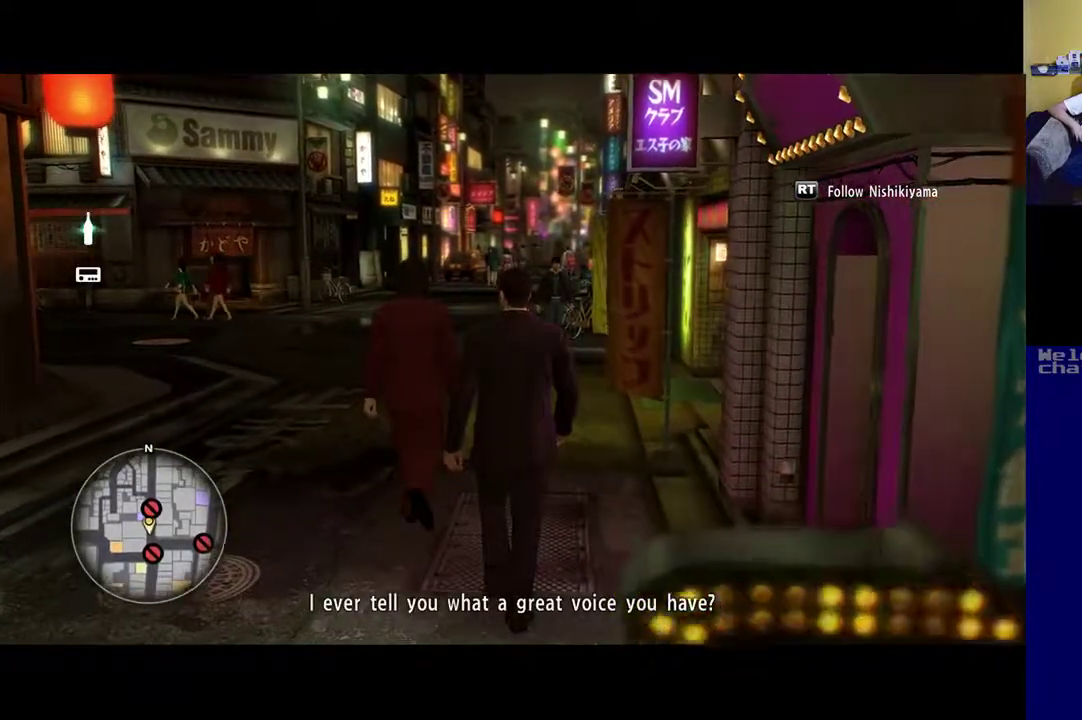
{"buttons": ["R2"], "left_stick": "center", "right_stick": "center", "events": []}
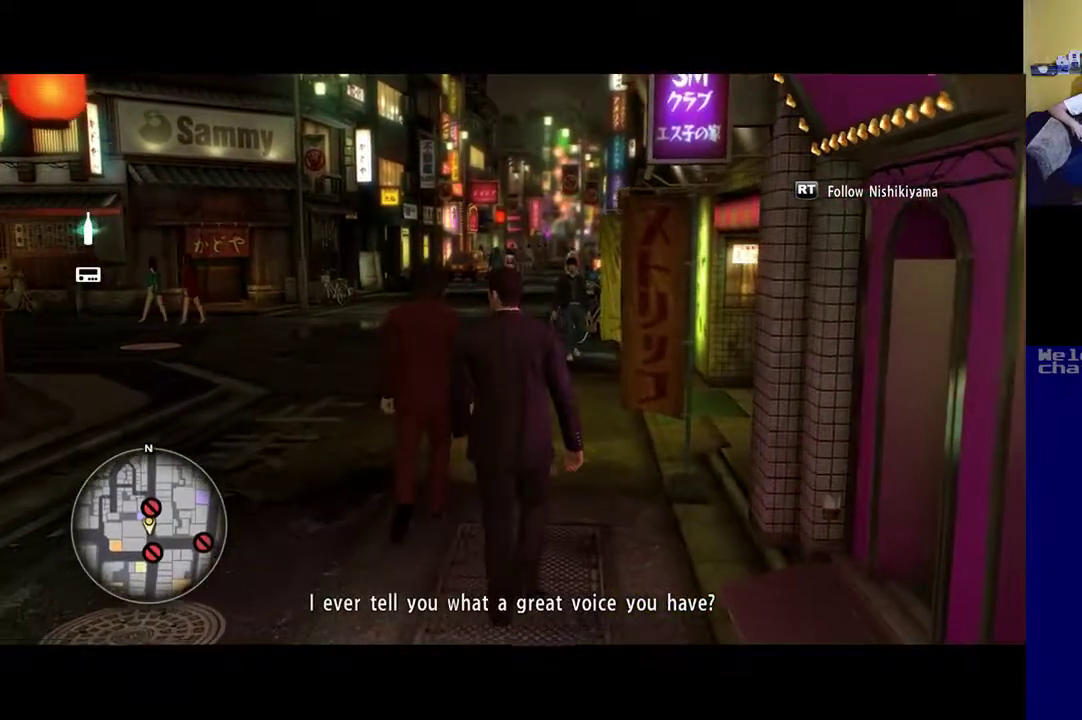
{"buttons": ["R2"], "left_stick": "center", "right_stick": "center", "events": []}
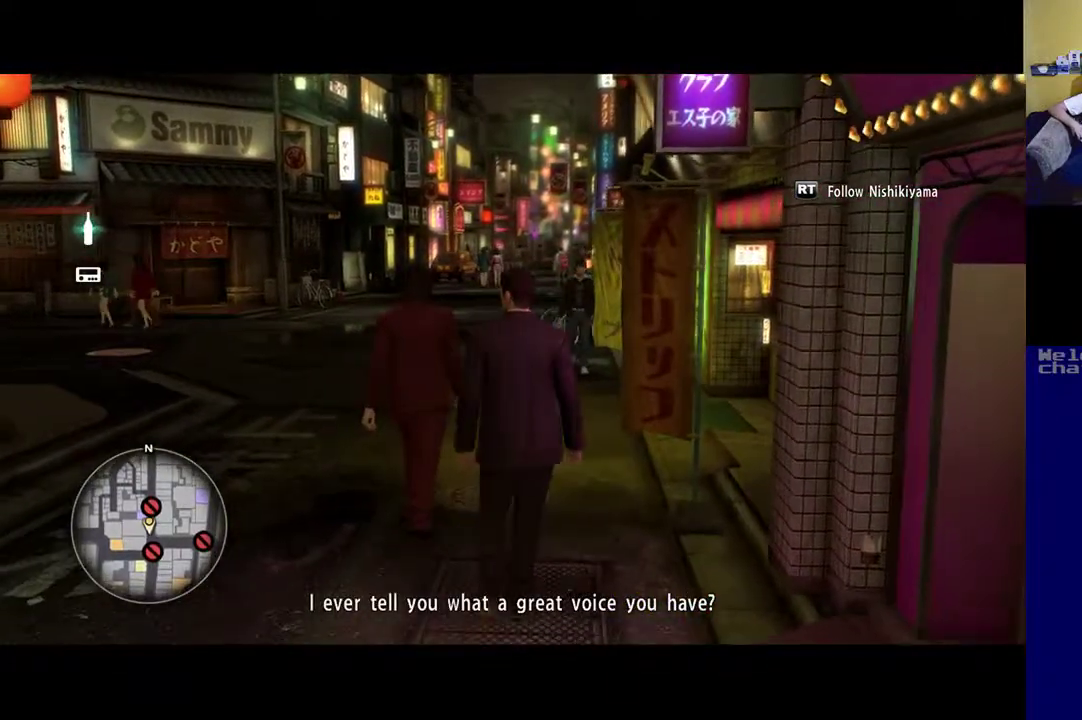
{"buttons": ["R2"], "left_stick": "center", "right_stick": "center", "events": []}
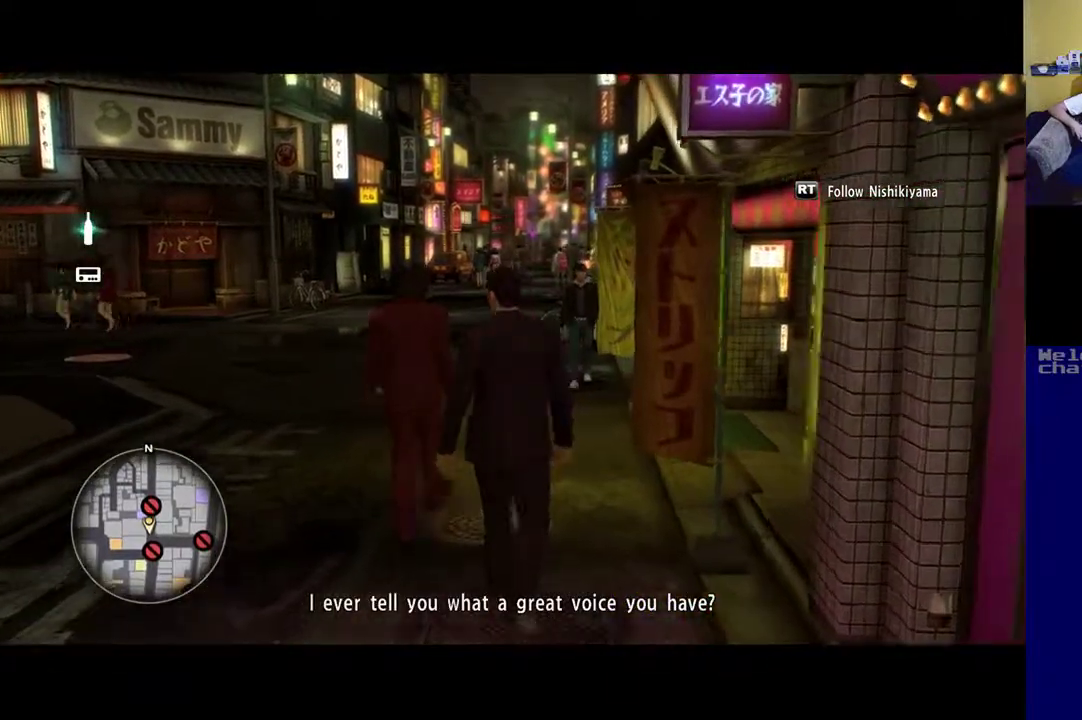
{"buttons": ["R2"], "left_stick": "center", "right_stick": "center", "events": []}
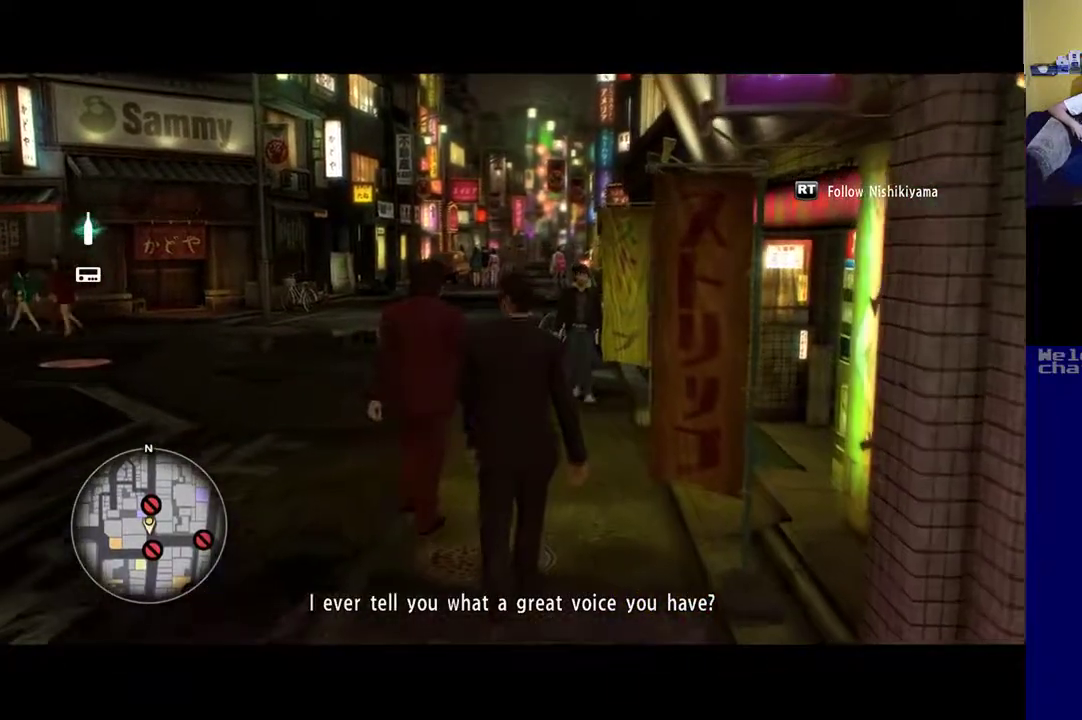
{"buttons": ["R2"], "left_stick": "center", "right_stick": "center", "events": []}
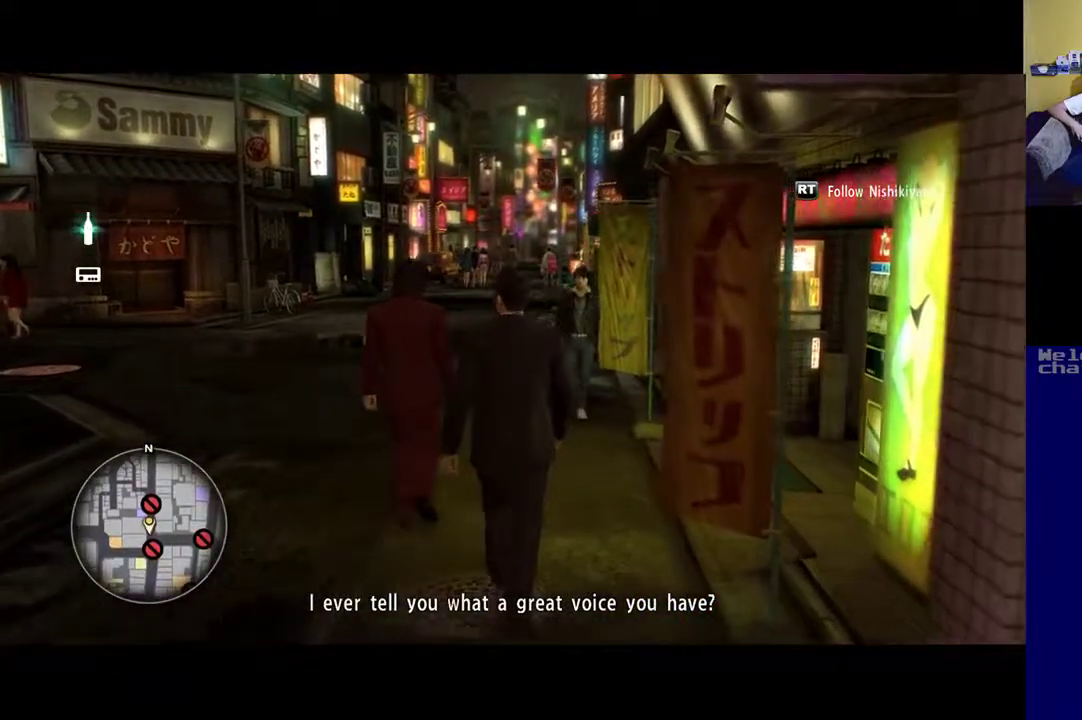
{"buttons": ["R2"], "left_stick": "center", "right_stick": "center", "events": []}
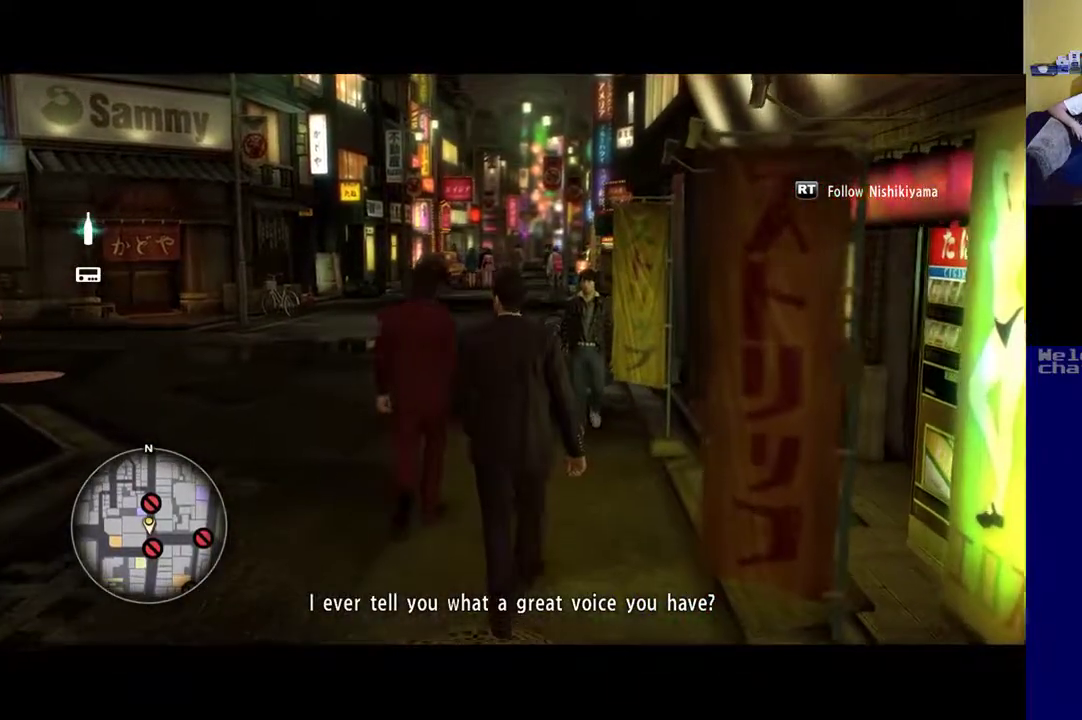
{"buttons": ["R2"], "left_stick": "center", "right_stick": "center", "events": []}
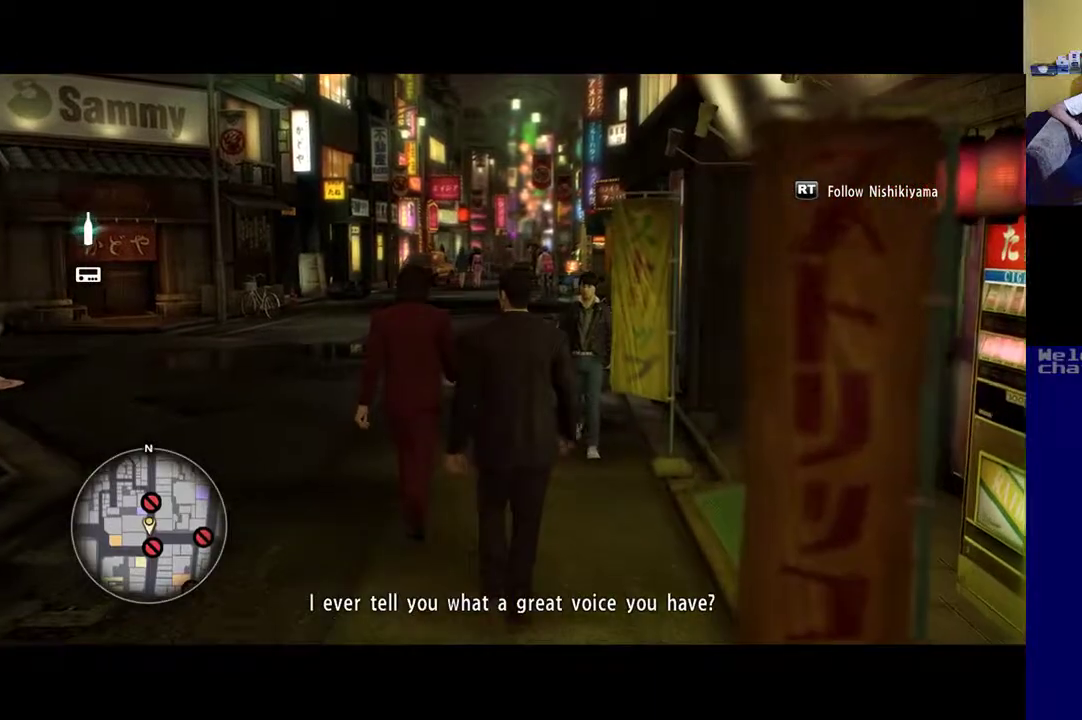
{"buttons": ["R2"], "left_stick": "center", "right_stick": "center", "events": []}
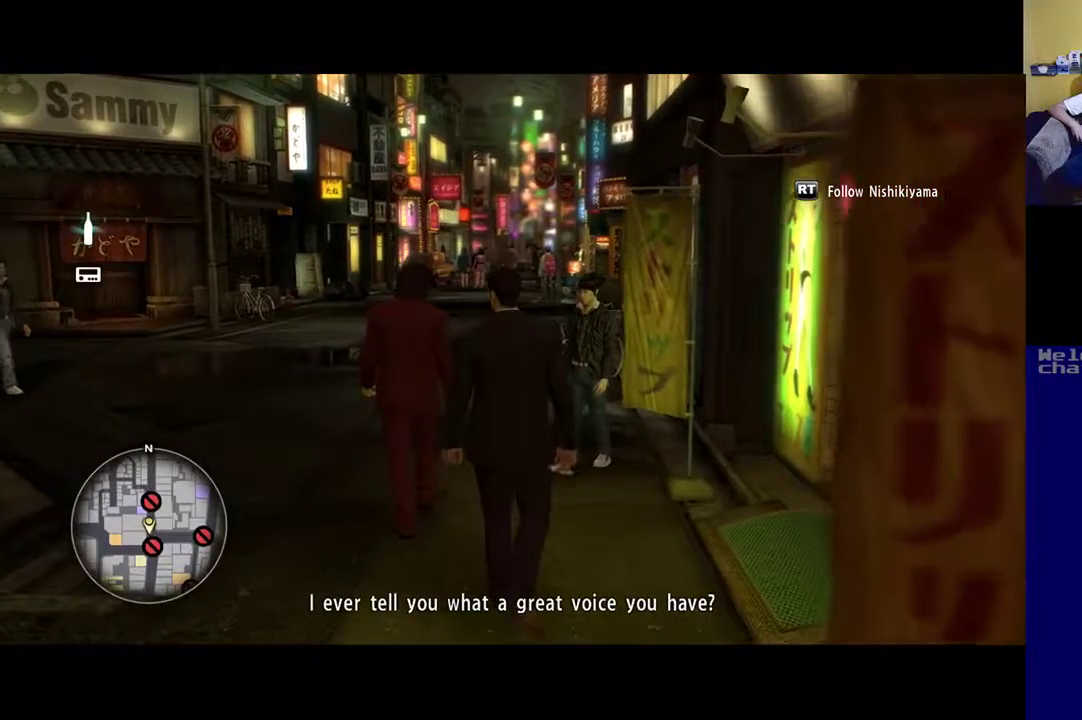
{"buttons": ["R2"], "left_stick": "center", "right_stick": "center", "events": []}
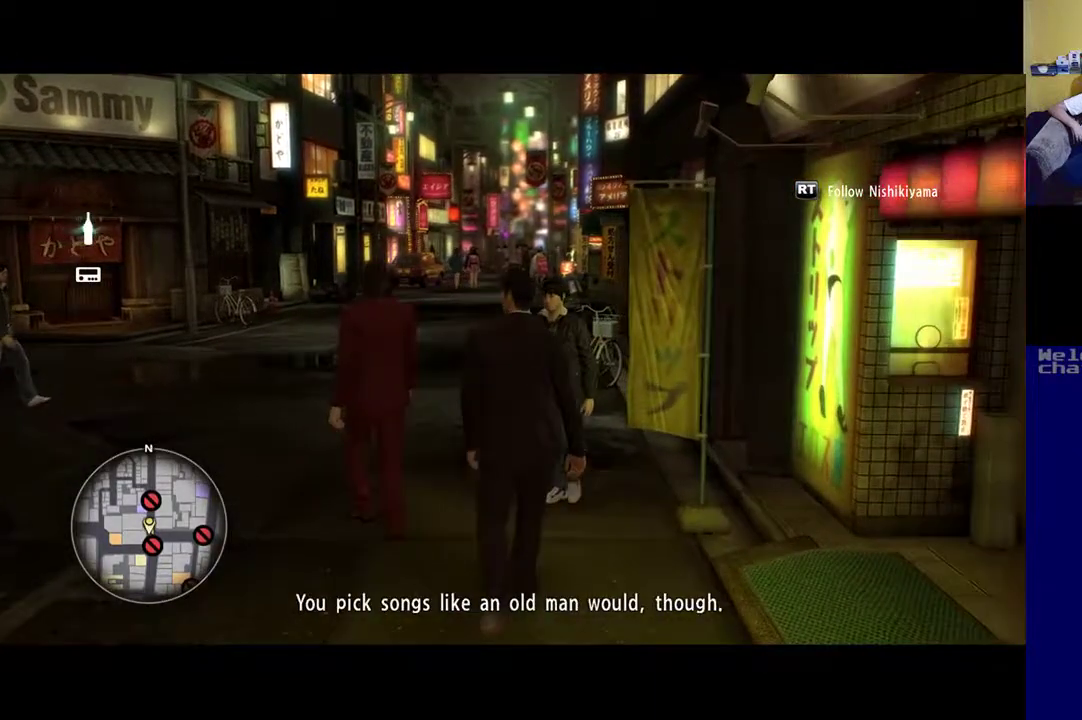
{"buttons": ["R2"], "left_stick": "center", "right_stick": "center", "events": []}
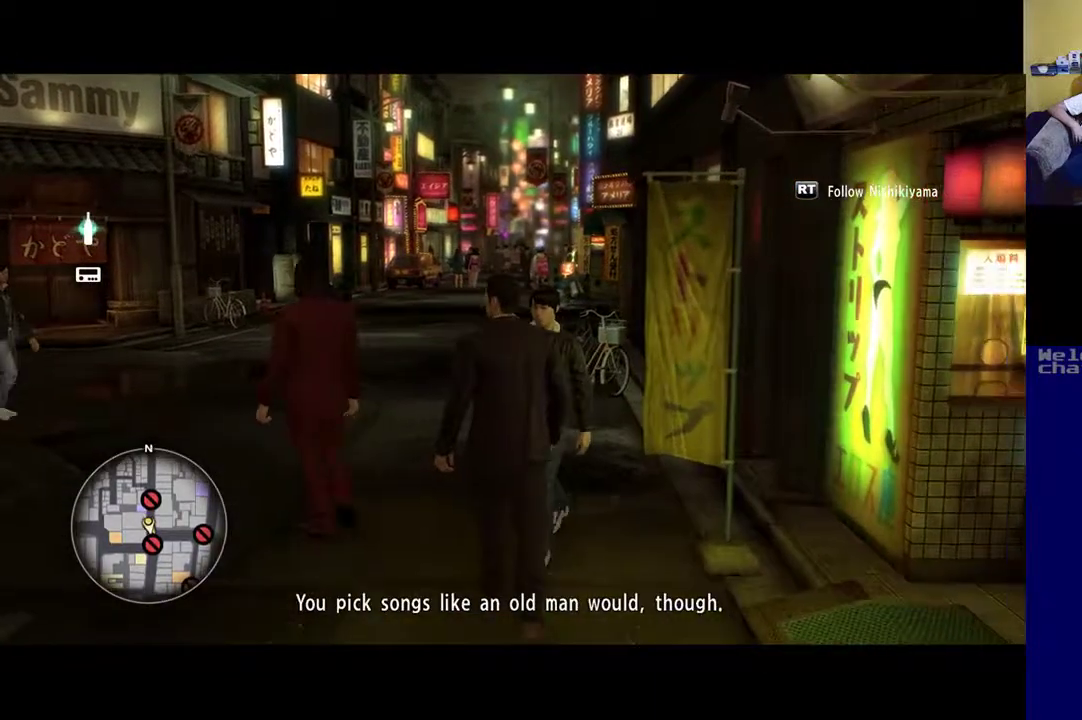
{"buttons": ["R2"], "left_stick": "center", "right_stick": "center", "events": []}
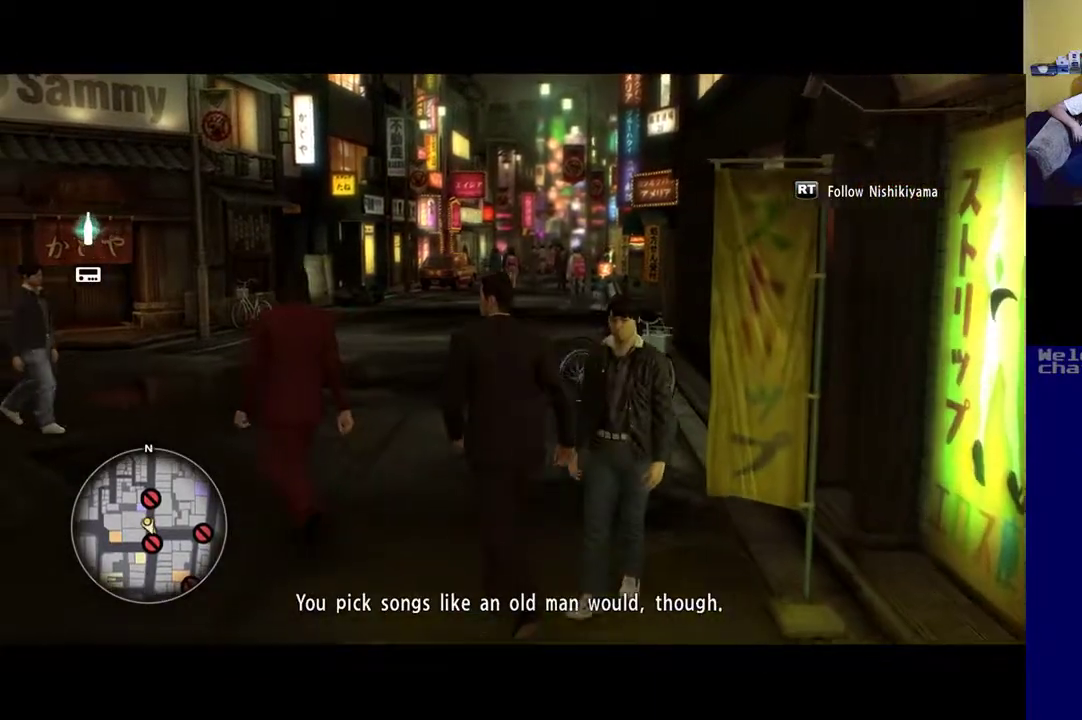
{"buttons": ["R2"], "left_stick": "center", "right_stick": "center", "events": []}
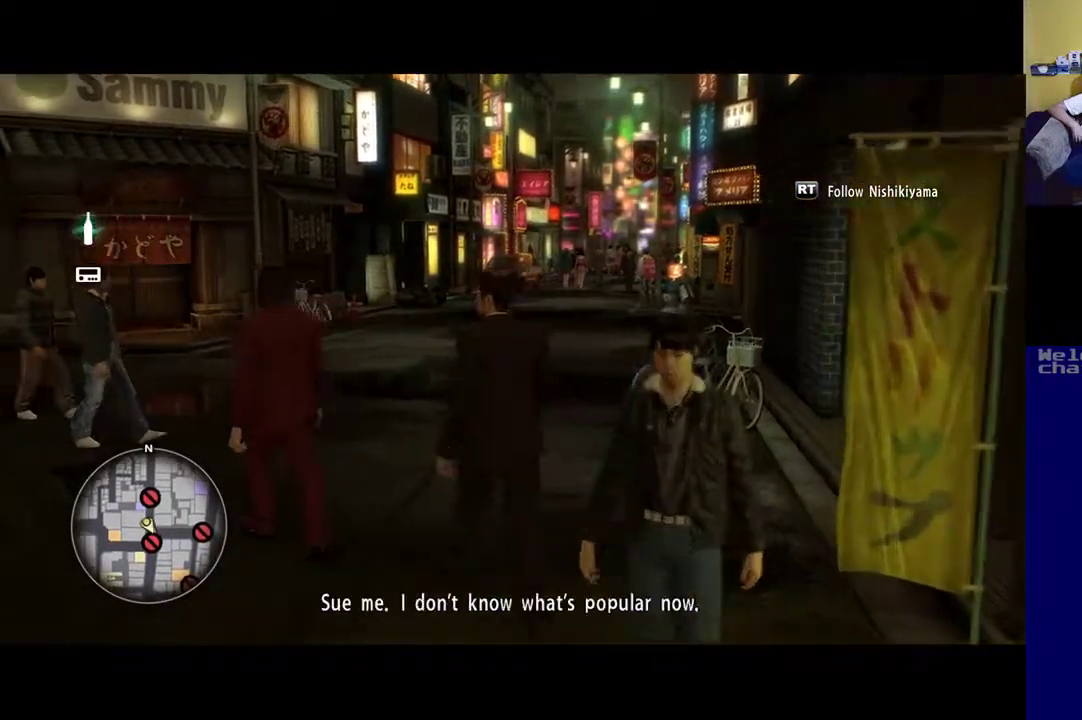
{"buttons": ["R2"], "left_stick": "center", "right_stick": "center", "events": []}
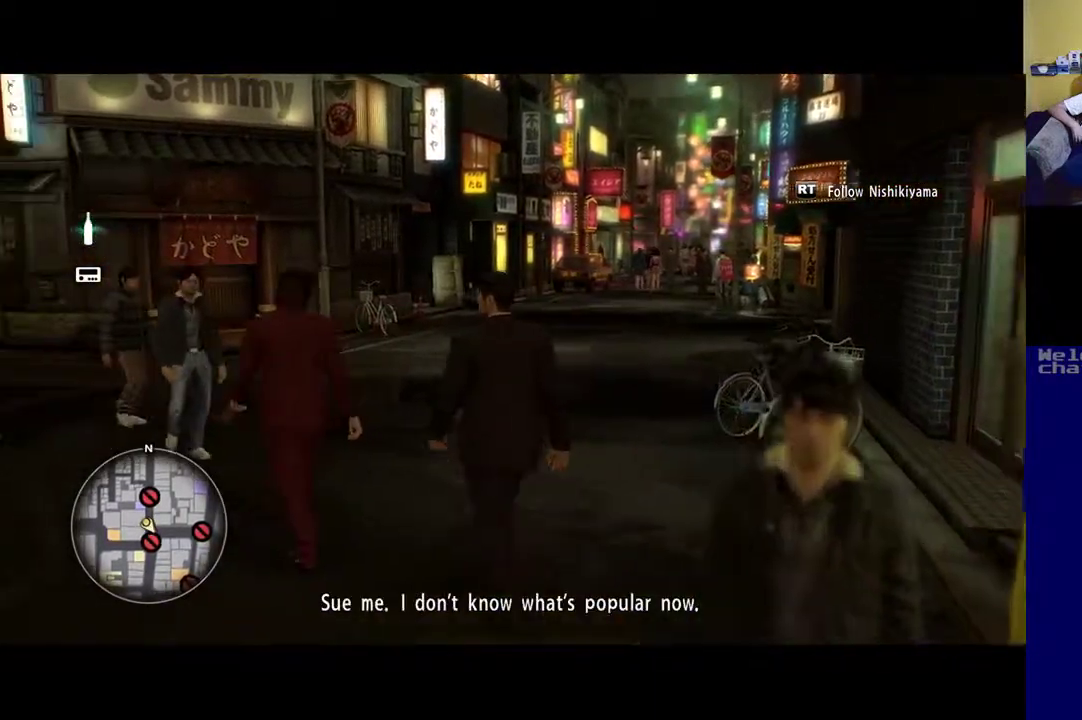
{"buttons": ["R2"], "left_stick": "center", "right_stick": "center", "events": []}
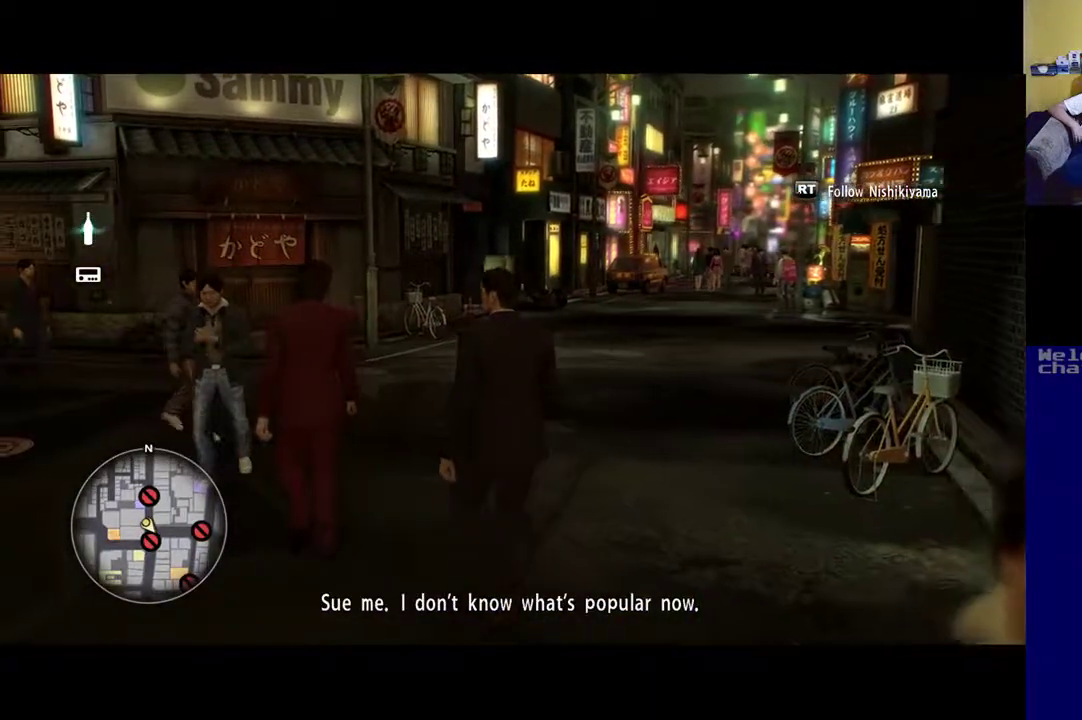
{"buttons": ["R2"], "left_stick": "center", "right_stick": "center", "events": []}